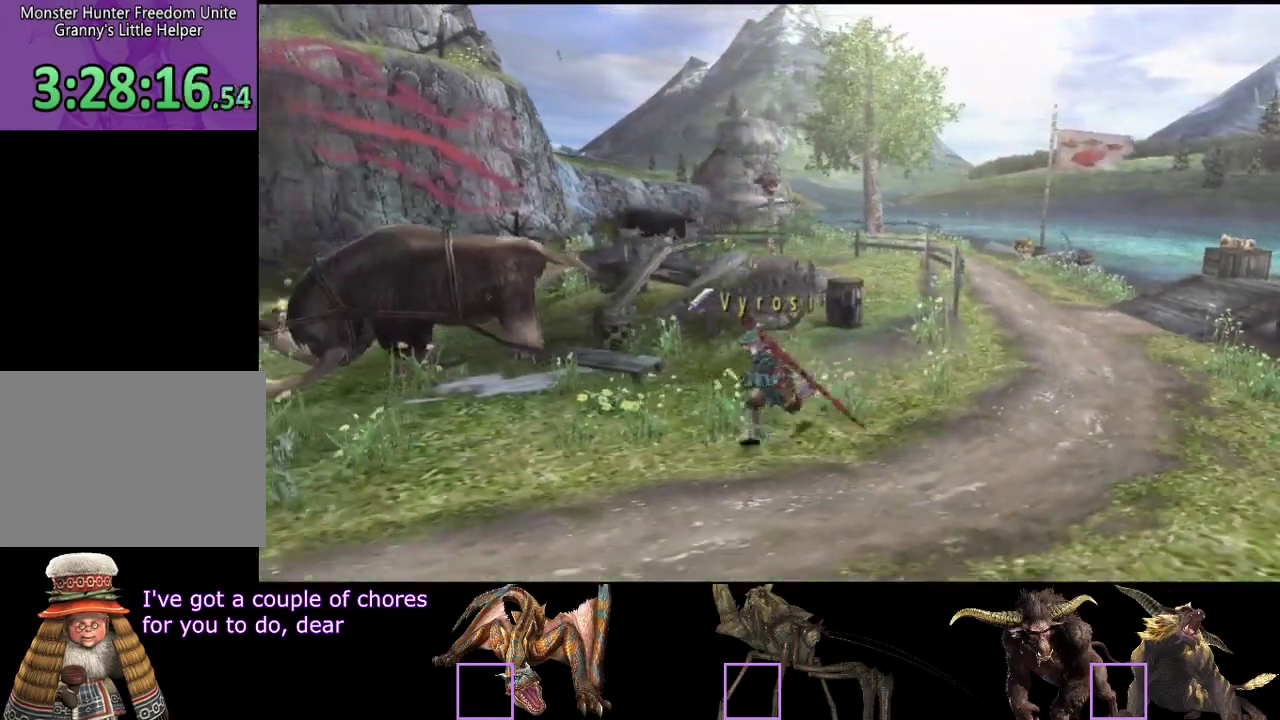
Gameplay with a controller (PlayStation layout); each line is a JSON object with the inputs held at the frame after it. "events" lists button and stick changes between this image and that frame as [ms after this image, input, new state], when the widget could be followed in between. Not read: L3 R3.
{"buttons": ["R2"], "left_stick": "down-left", "right_stick": "center", "events": []}
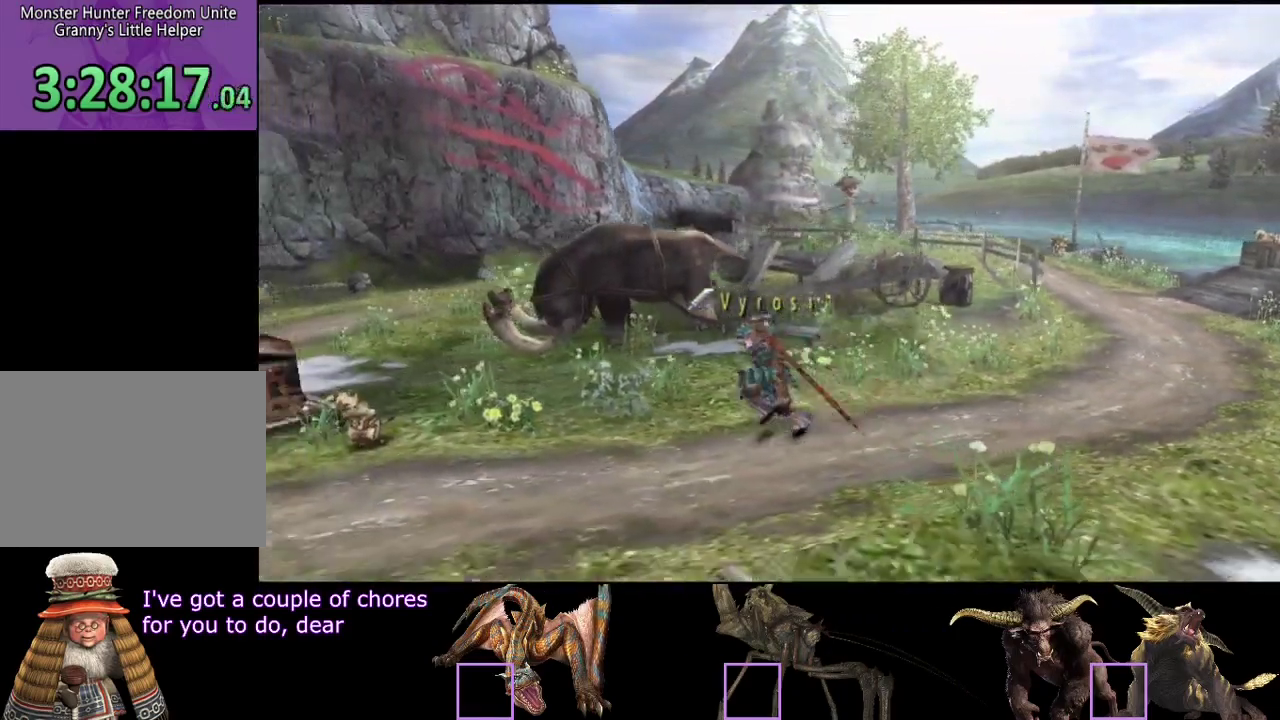
{"buttons": ["R2"], "left_stick": "left", "right_stick": "center", "events": [[200, "left_stick", "left"]]}
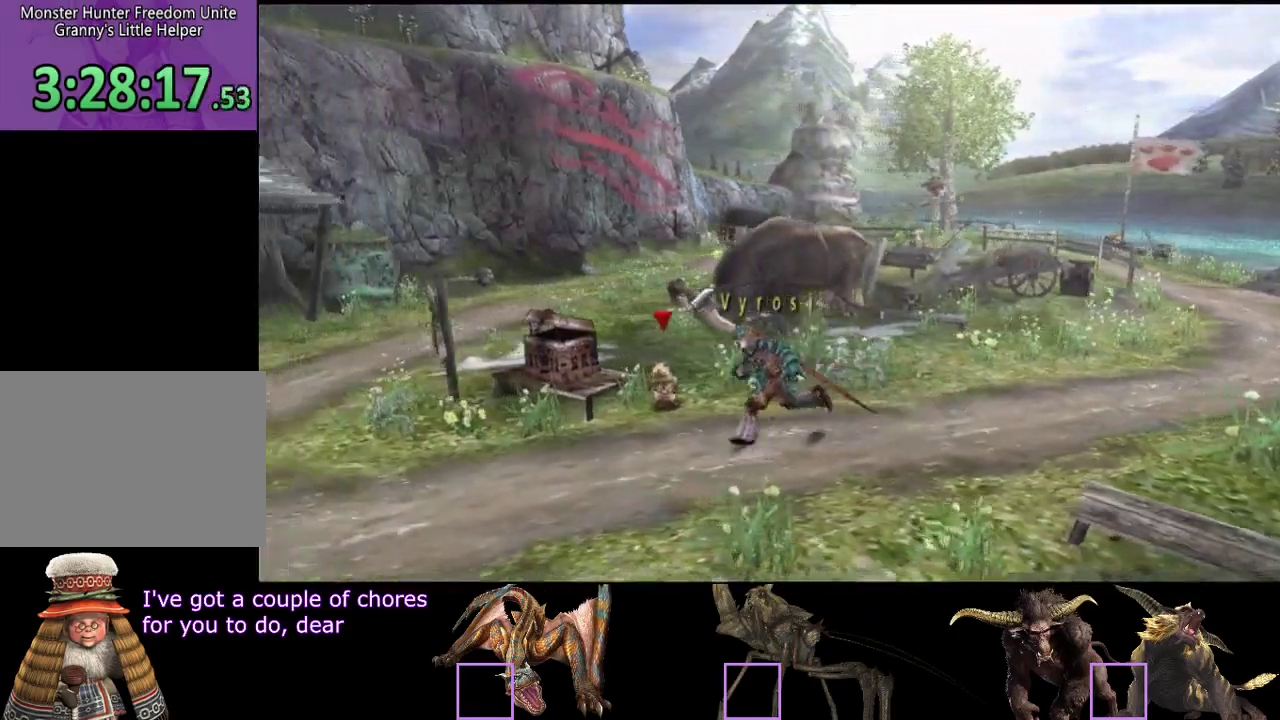
{"buttons": ["SQUARE"], "left_stick": "left", "right_stick": "center", "events": [[367, "R2", "up"], [483, "SQUARE", "down"]]}
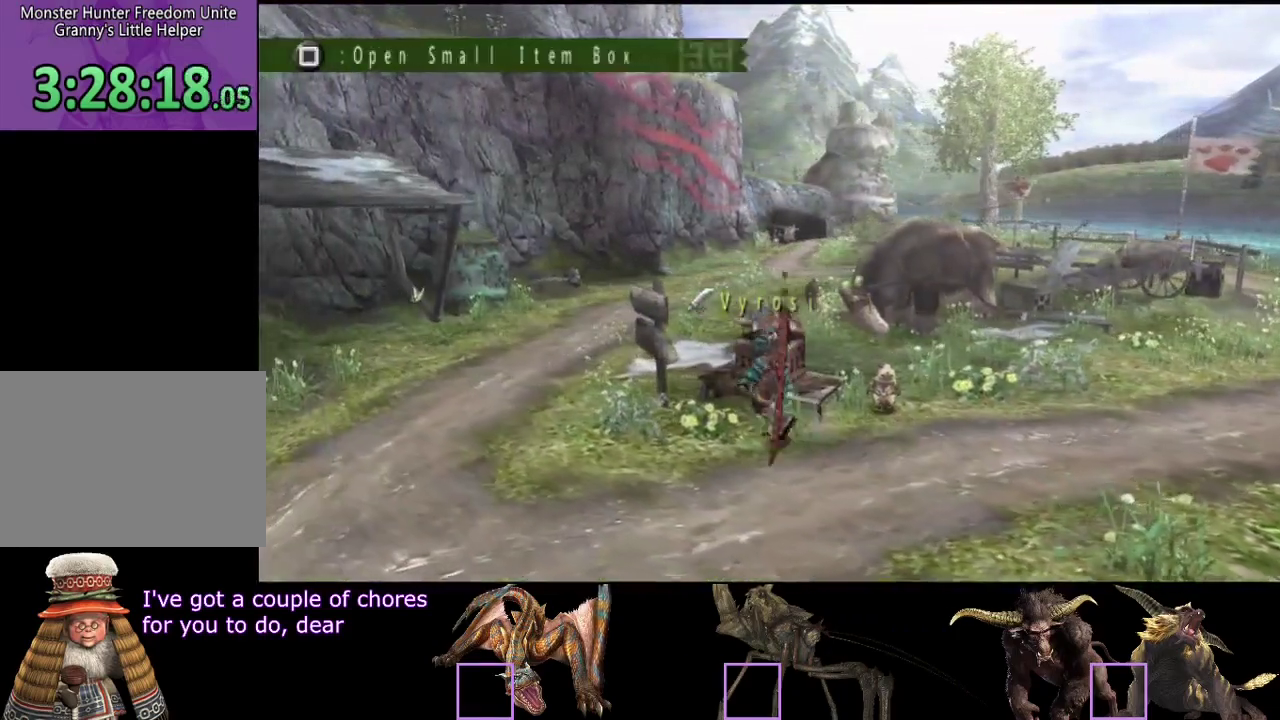
{"buttons": [], "left_stick": "center", "right_stick": "center", "events": [[83, "SQUARE", "up"], [183, "left_stick", "center"], [317, "DPAD_LEFT", "down"], [417, "DPAD_LEFT", "up"]]}
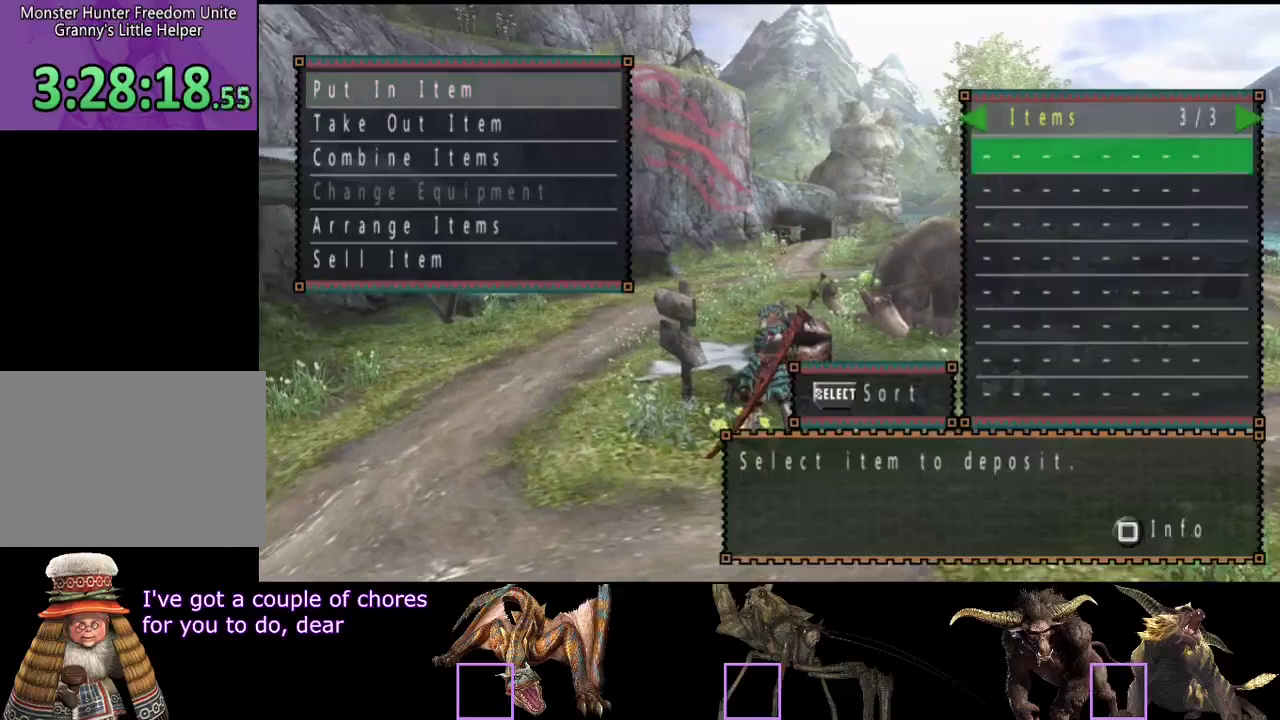
{"buttons": [], "left_stick": "center", "right_stick": "center", "events": [[317, "DPAD_LEFT", "down"], [417, "DPAD_LEFT", "up"]]}
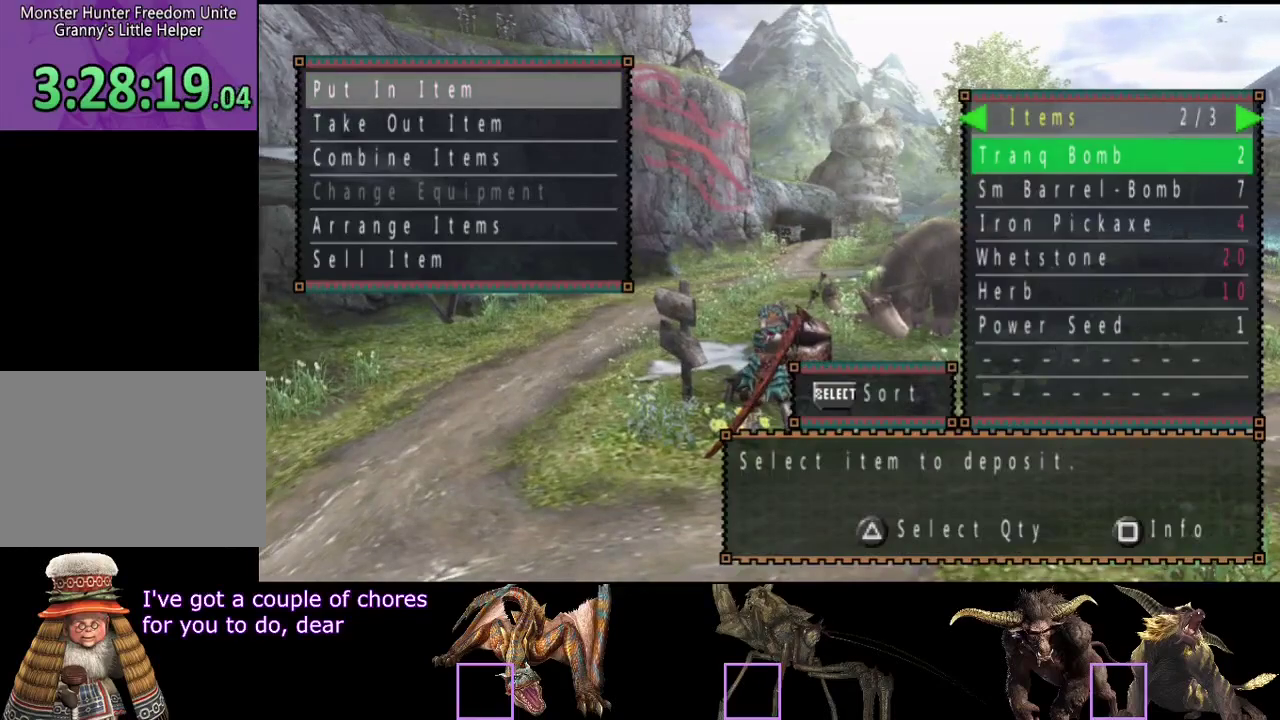
{"buttons": [], "left_stick": "center", "right_stick": "center", "events": []}
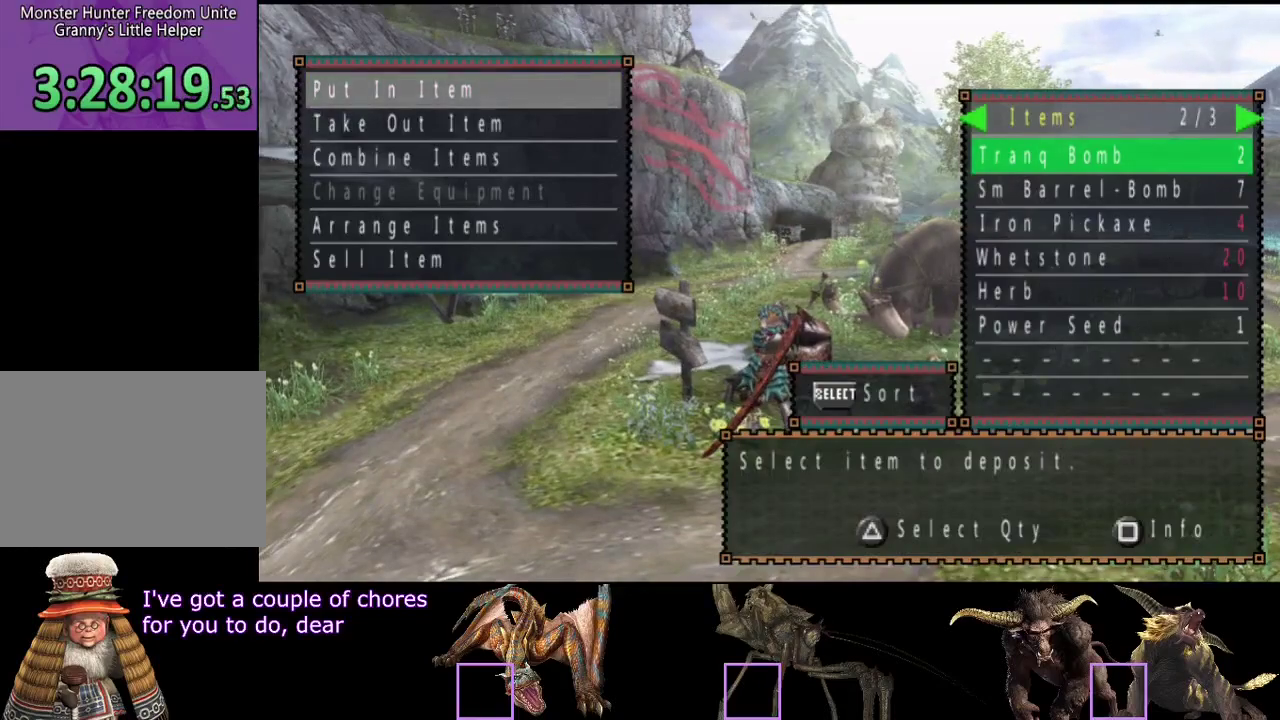
{"buttons": ["DPAD_LEFT"], "left_stick": "center", "right_stick": "center", "events": [[433, "DPAD_LEFT", "down"]]}
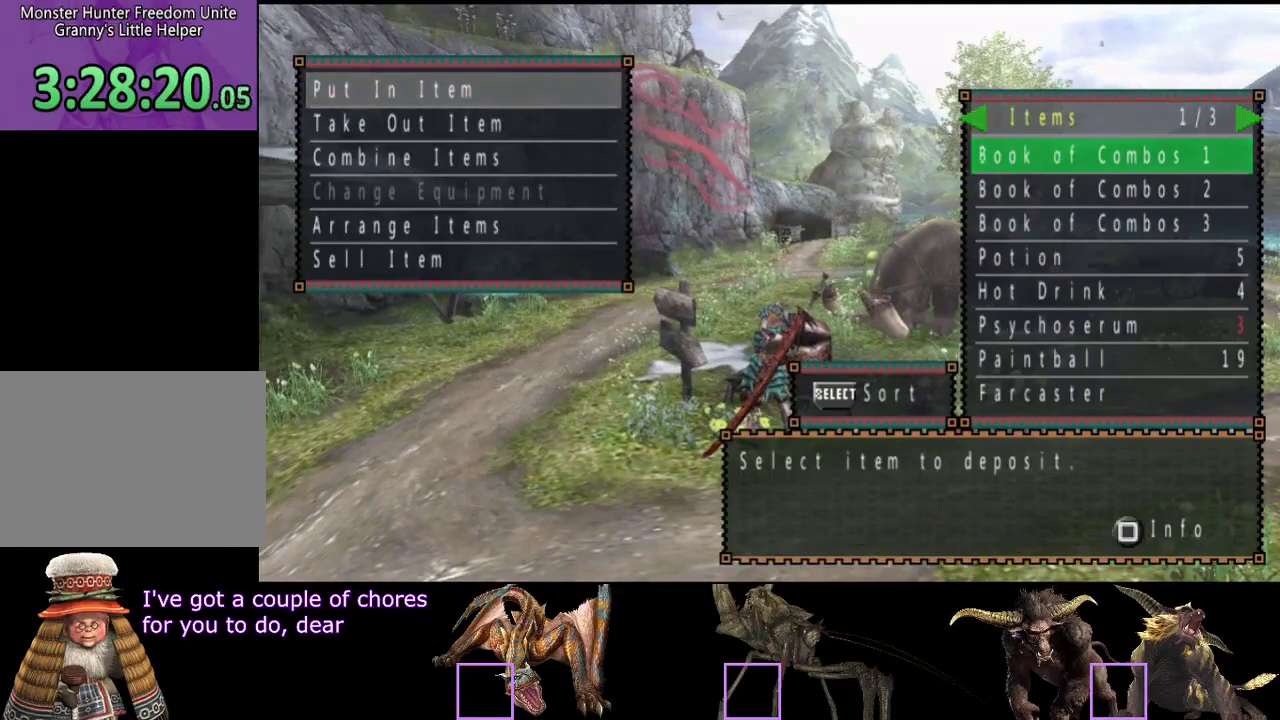
{"buttons": ["DPAD_DOWN"], "left_stick": "center", "right_stick": "center", "events": [[67, "DPAD_LEFT", "up"], [400, "CIRCLE", "down"], [500, "CIRCLE", "up"], [500, "DPAD_DOWN", "down"]]}
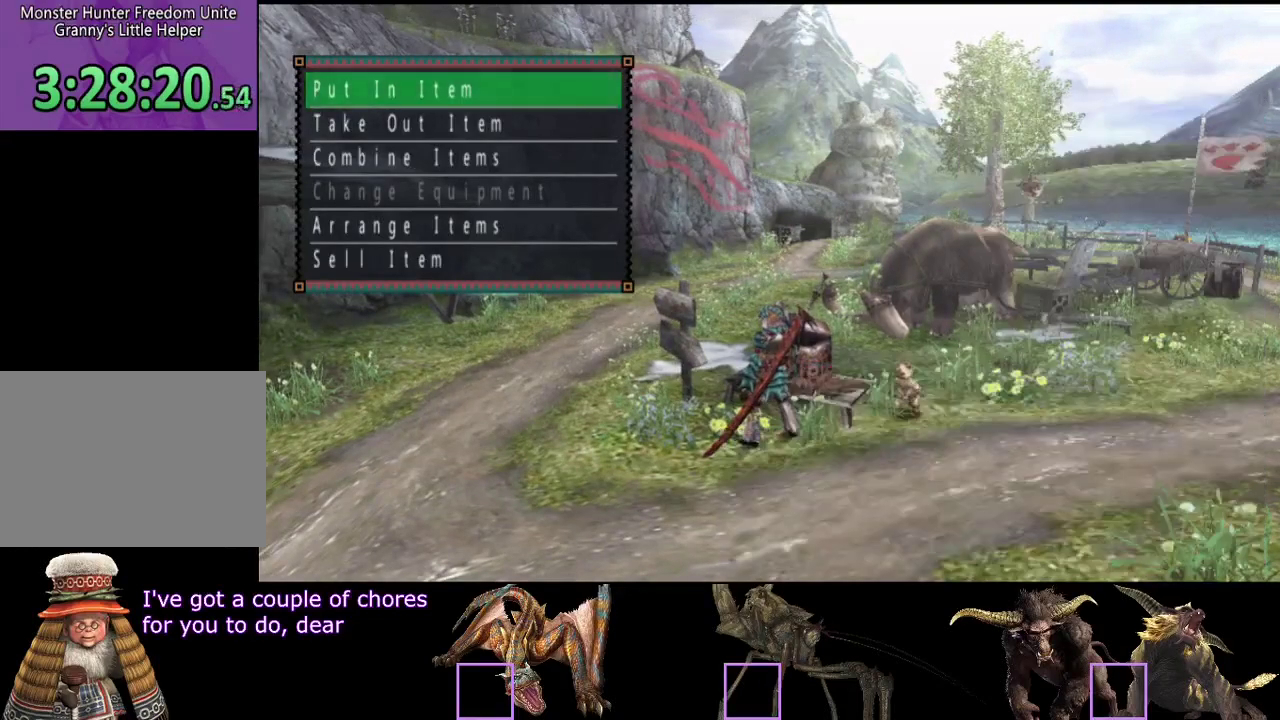
{"buttons": ["SELECT"], "left_stick": "center", "right_stick": "center", "events": [[100, "DPAD_DOWN", "up"], [433, "SELECT", "down"]]}
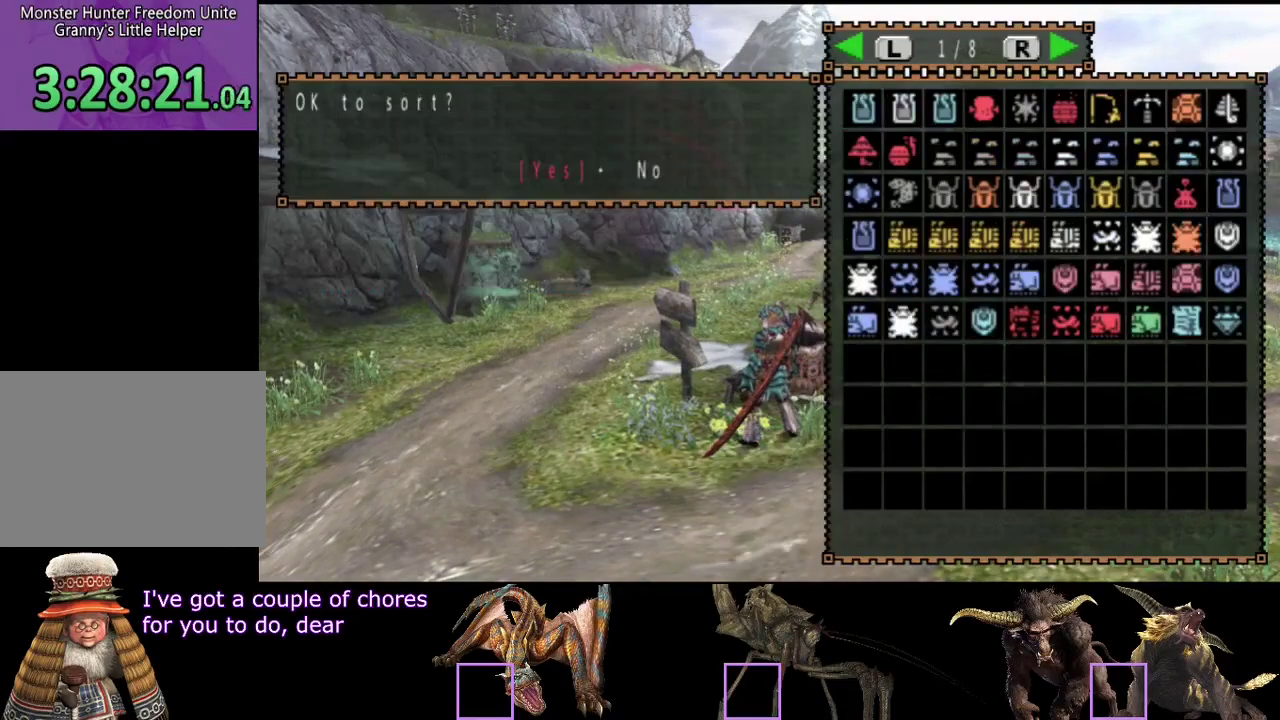
{"buttons": [], "left_stick": "center", "right_stick": "center", "events": [[67, "SELECT", "up"]]}
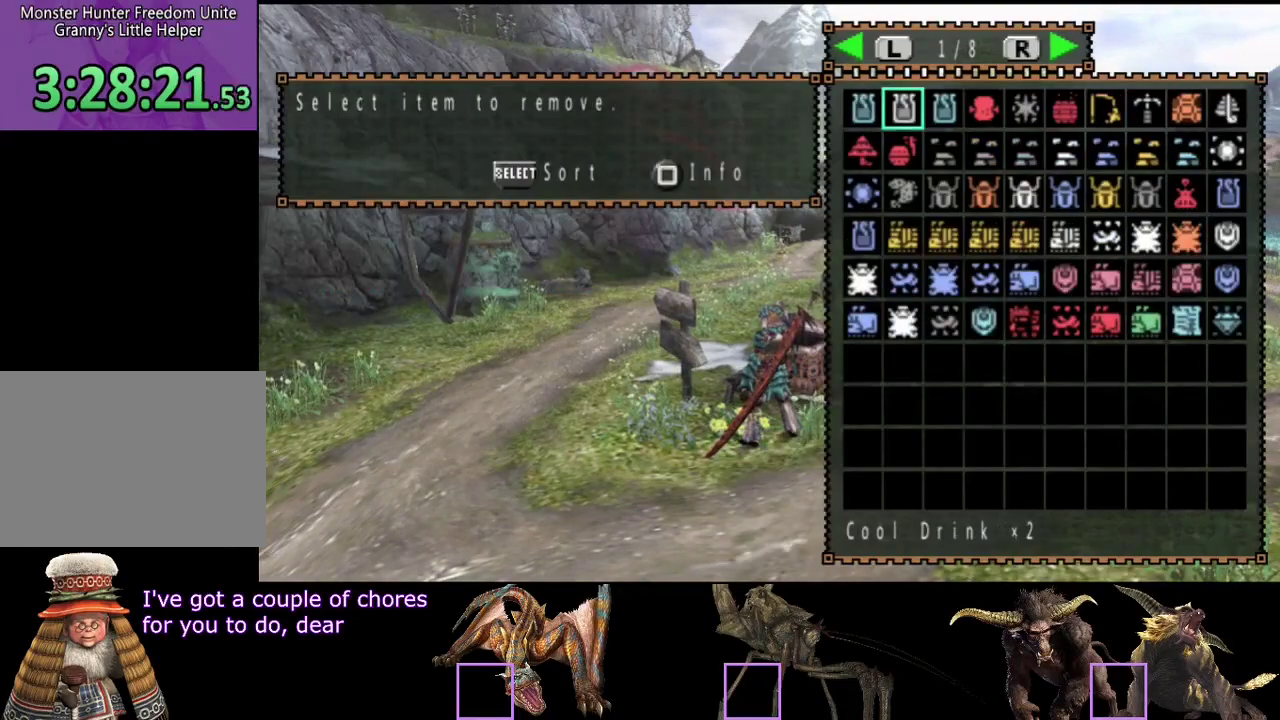
{"buttons": [], "left_stick": "center", "right_stick": "center", "events": []}
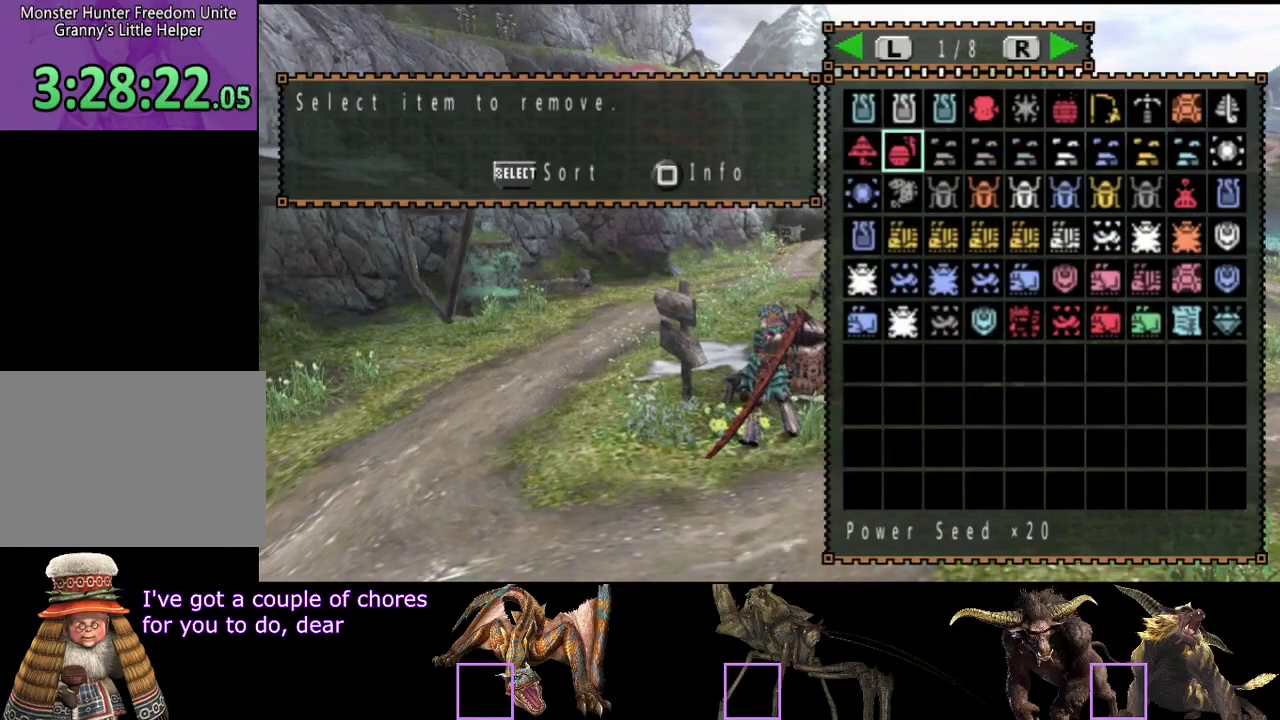
{"buttons": [], "left_stick": "center", "right_stick": "center", "events": [[250, "DPAD_RIGHT", "down"], [350, "DPAD_RIGHT", "up"]]}
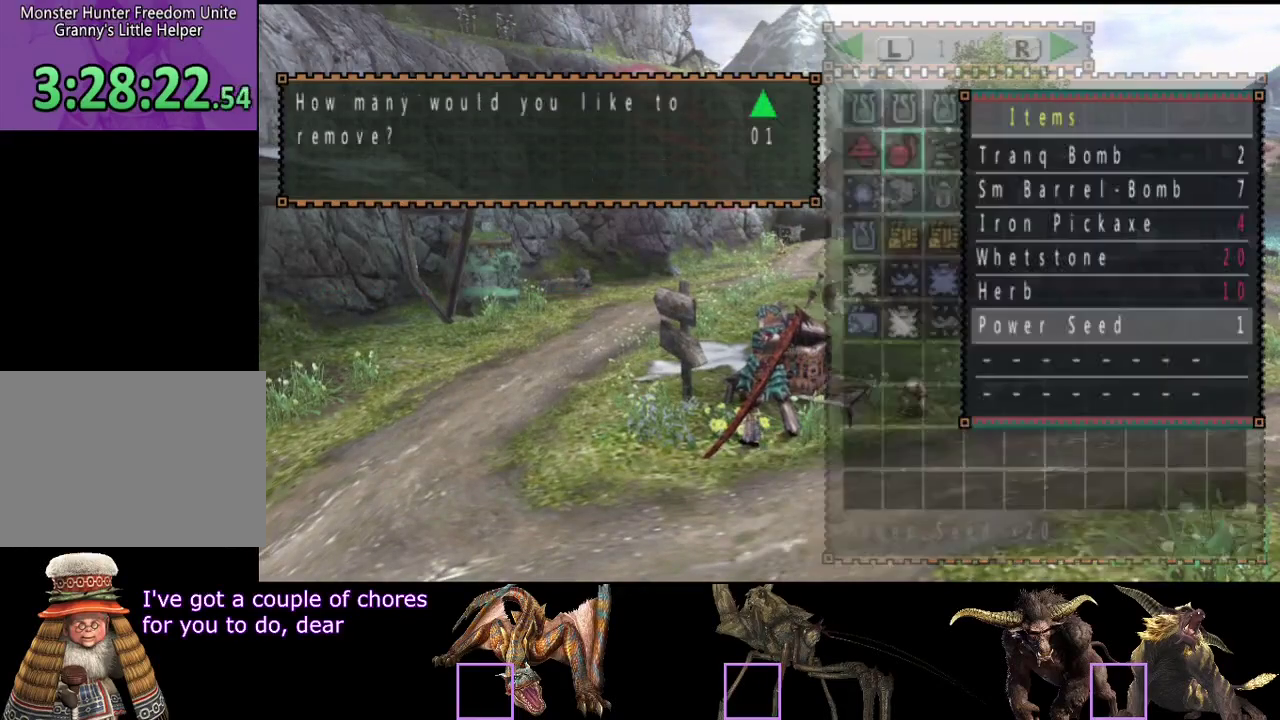
{"buttons": [], "left_stick": "center", "right_stick": "center", "events": []}
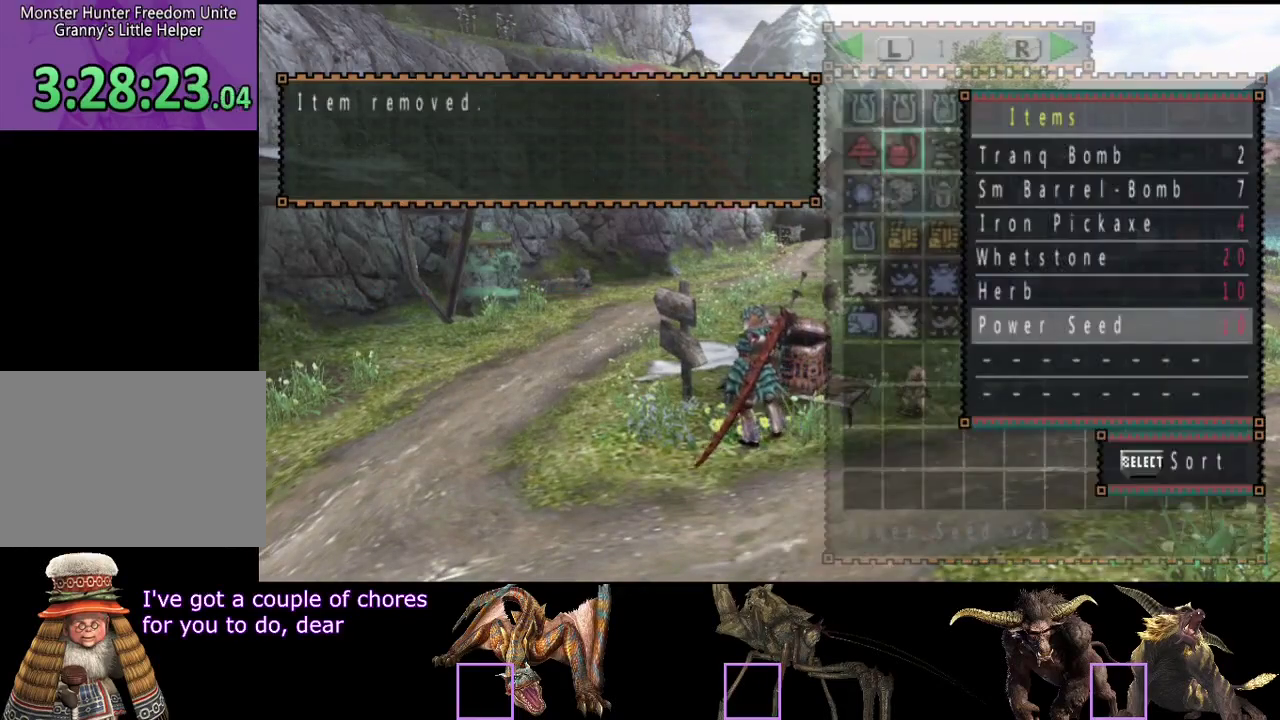
{"buttons": [], "left_stick": "center", "right_stick": "center", "events": []}
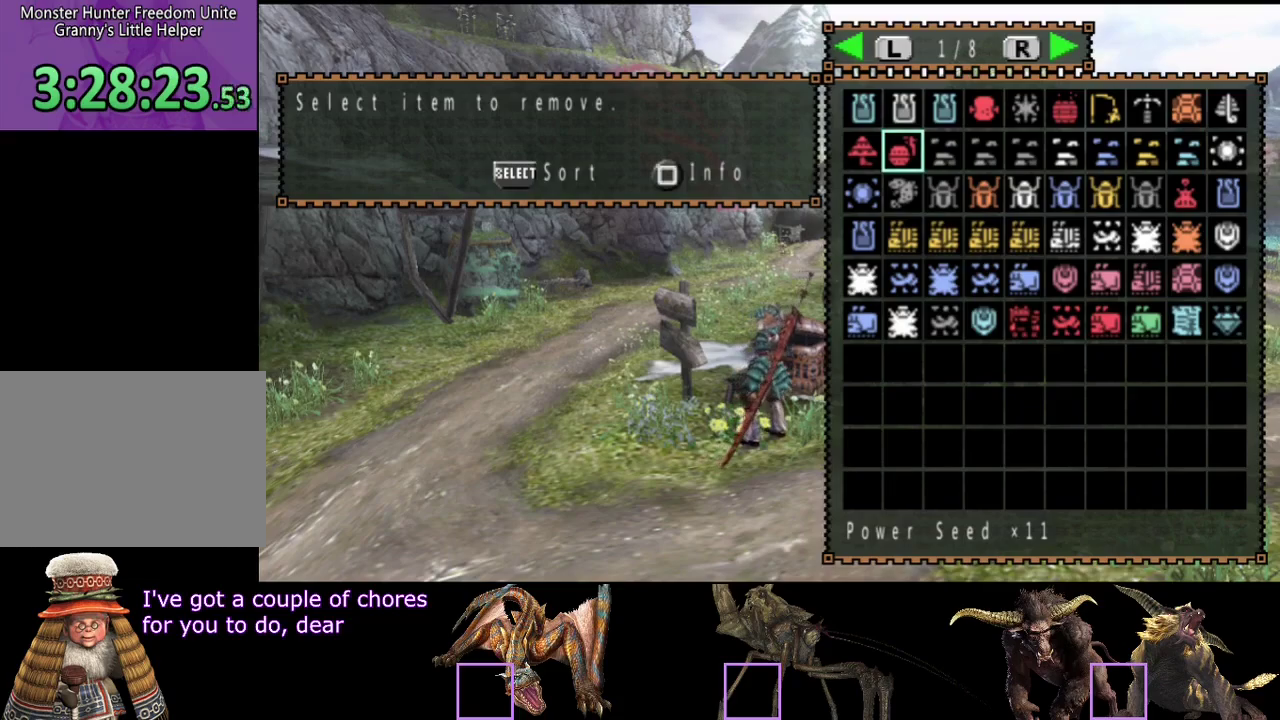
{"buttons": [], "left_stick": "center", "right_stick": "center", "events": [[367, "CIRCLE", "down"], [450, "CIRCLE", "up"]]}
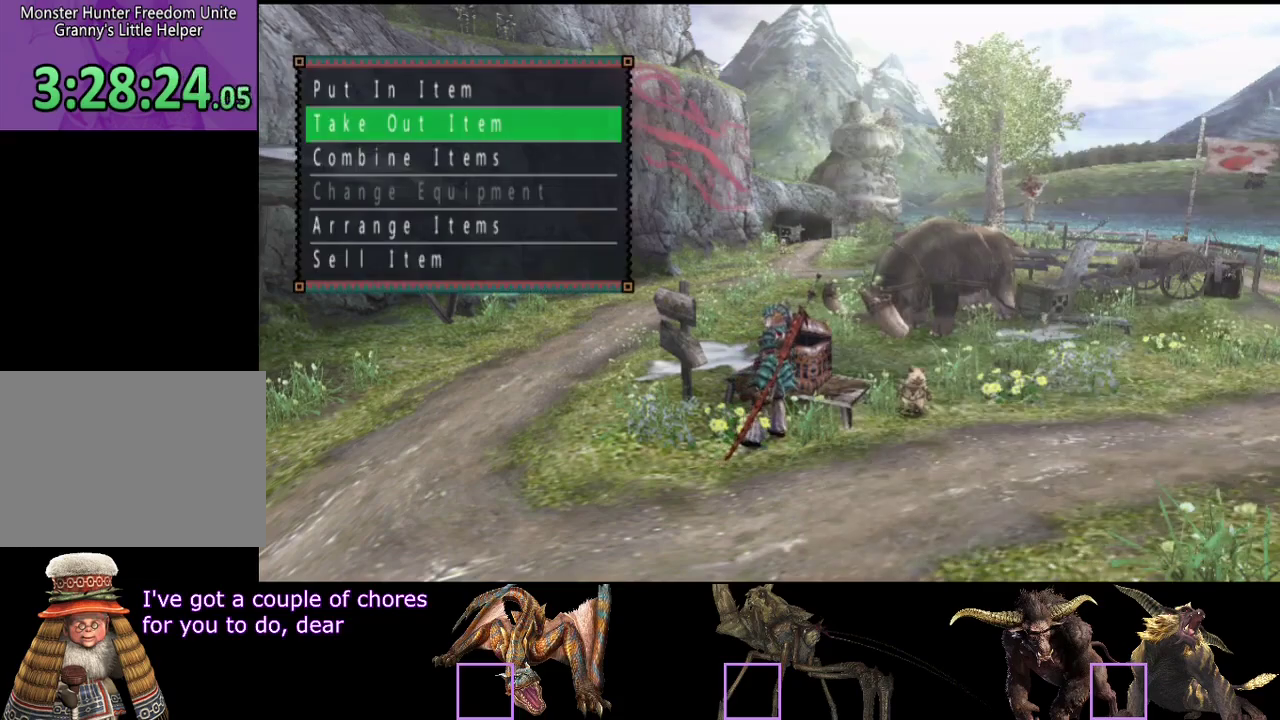
{"buttons": [], "left_stick": "center", "right_stick": "center", "events": [[200, "DPAD_DOWN", "down"], [283, "DPAD_DOWN", "up"]]}
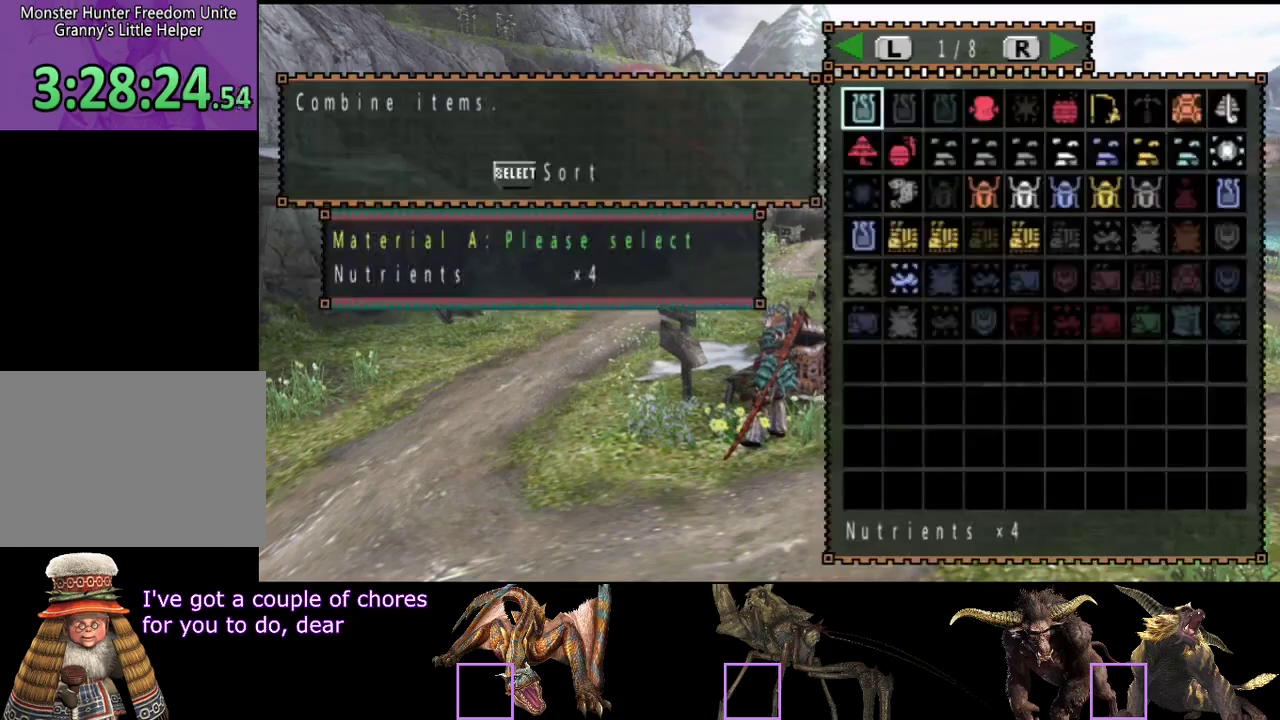
{"buttons": ["DPAD_RIGHT"], "left_stick": "center", "right_stick": "center", "events": [[317, "DPAD_RIGHT", "down"], [417, "DPAD_RIGHT", "up"], [483, "DPAD_RIGHT", "down"]]}
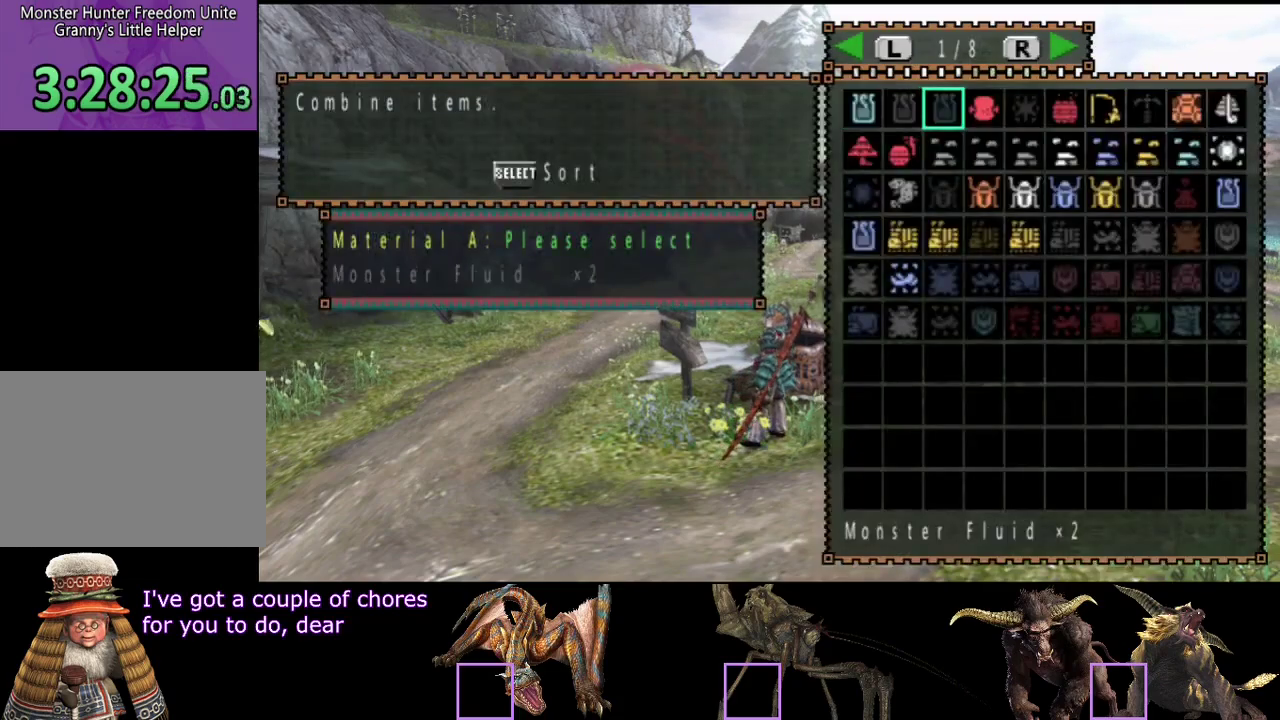
{"buttons": [], "left_stick": "center", "right_stick": "center", "events": [[50, "DPAD_RIGHT", "up"], [250, "DPAD_RIGHT", "down"], [317, "DPAD_RIGHT", "up"], [383, "DPAD_RIGHT", "down"], [483, "DPAD_RIGHT", "up"]]}
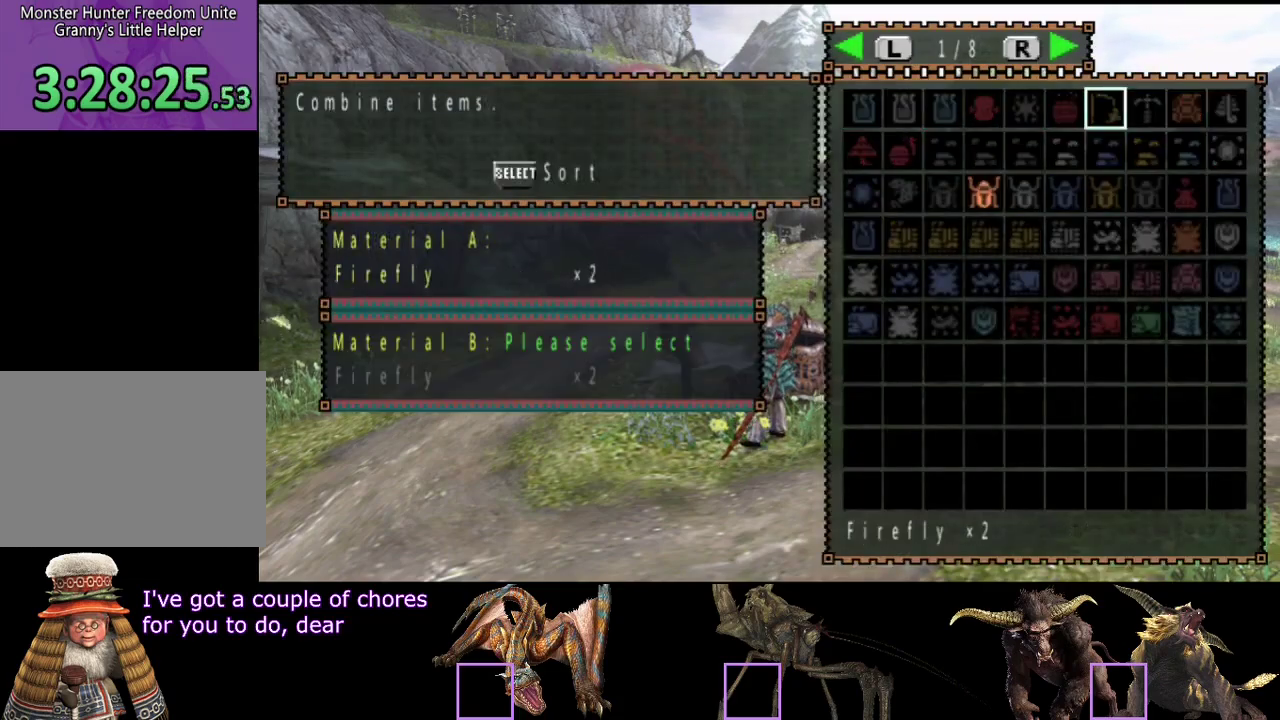
{"buttons": ["DPAD_LEFT"], "left_stick": "center", "right_stick": "center", "events": [[167, "DPAD_DOWN", "down"], [233, "DPAD_DOWN", "up"], [300, "DPAD_DOWN", "down"], [367, "DPAD_DOWN", "up"], [467, "DPAD_LEFT", "down"]]}
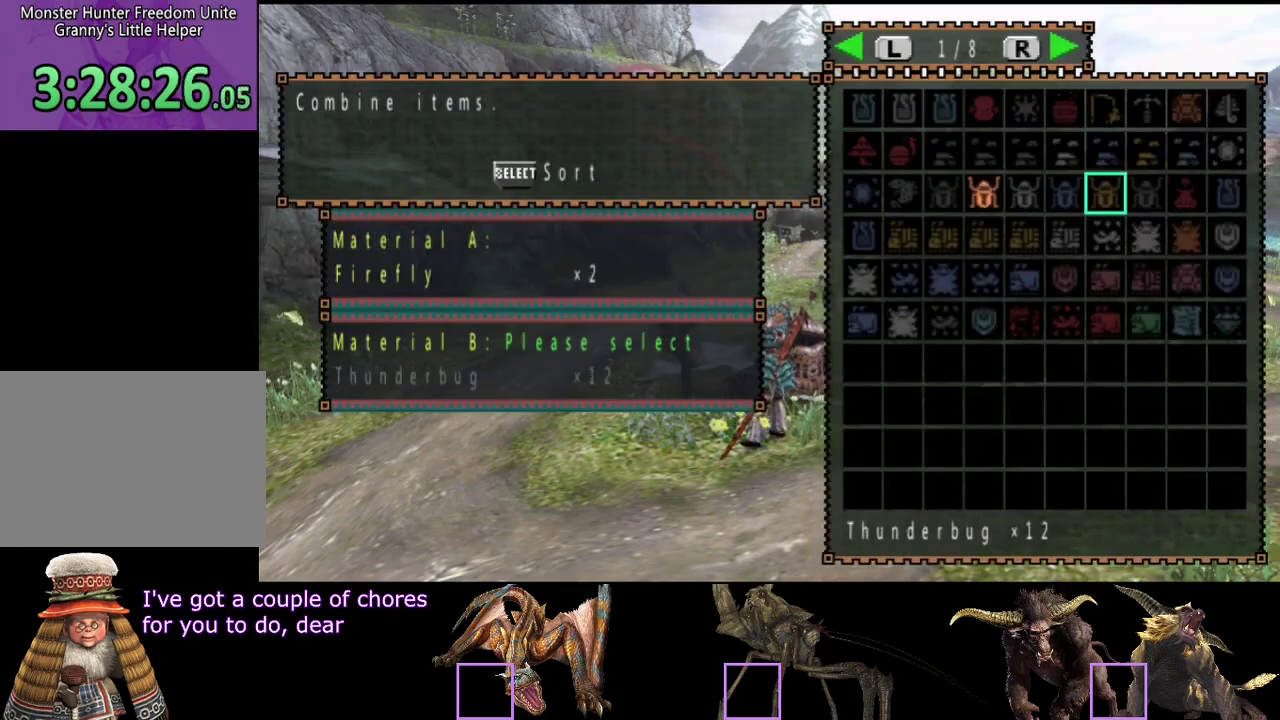
{"buttons": [], "left_stick": "center", "right_stick": "center", "events": [[67, "DPAD_LEFT", "up"], [133, "DPAD_LEFT", "down"], [200, "DPAD_LEFT", "up"], [267, "DPAD_LEFT", "down"], [333, "DPAD_LEFT", "up"]]}
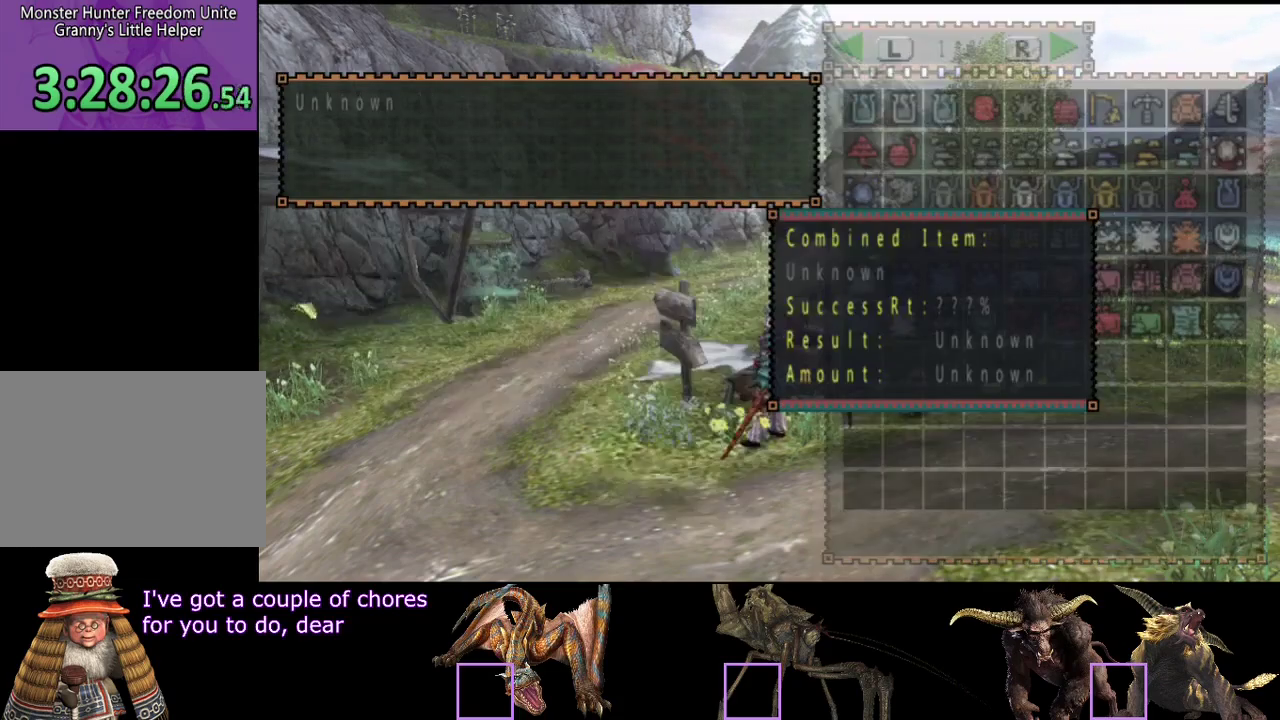
{"buttons": [], "left_stick": "center", "right_stick": "center", "events": []}
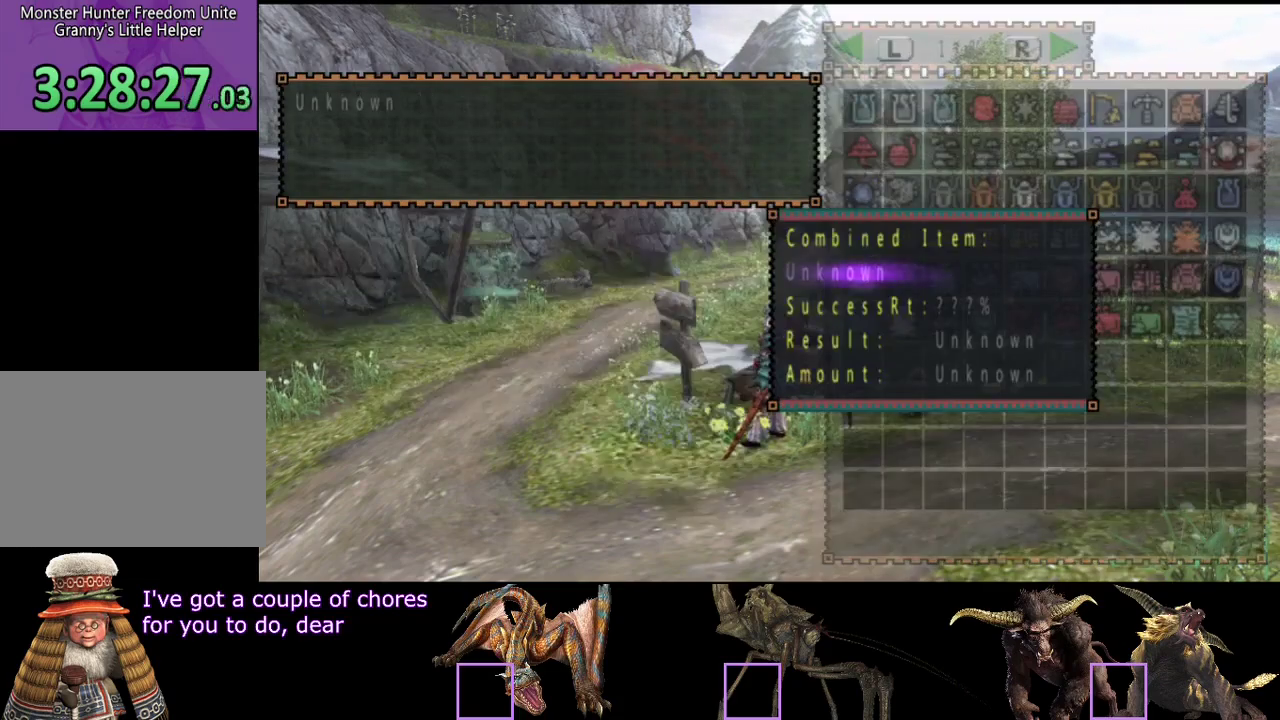
{"buttons": [], "left_stick": "center", "right_stick": "center", "events": []}
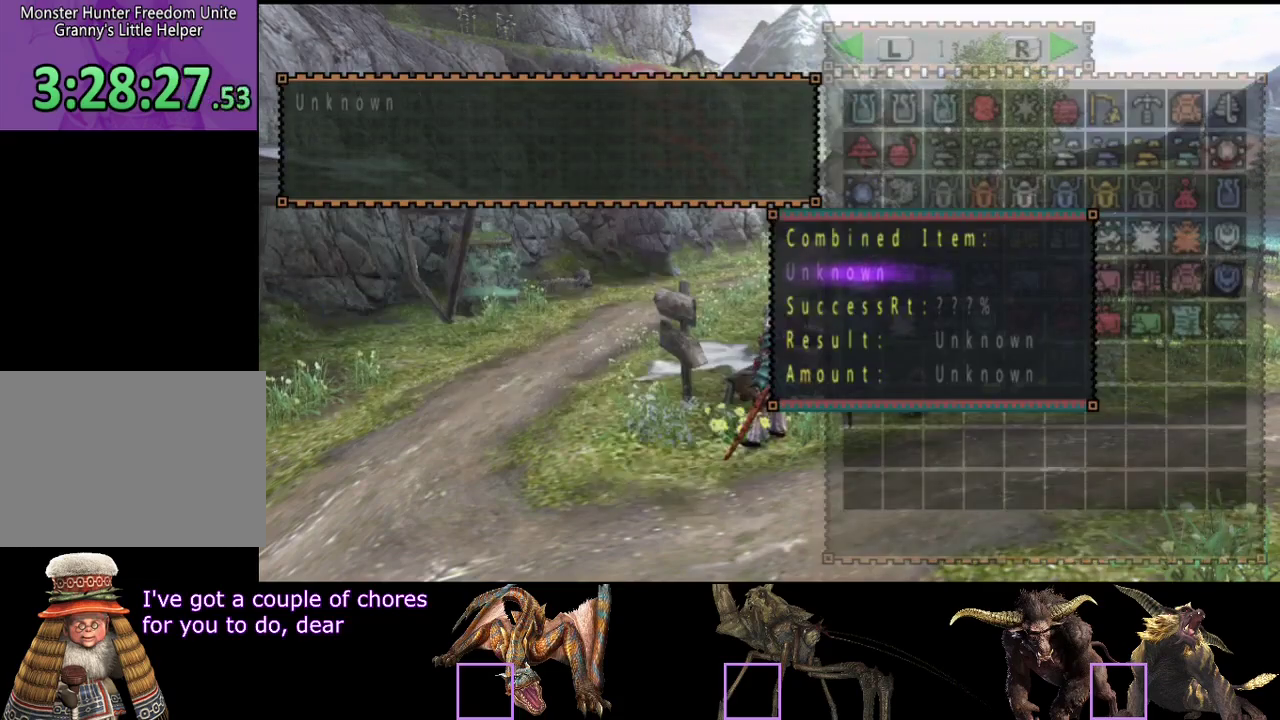
{"buttons": [], "left_stick": "center", "right_stick": "center", "events": []}
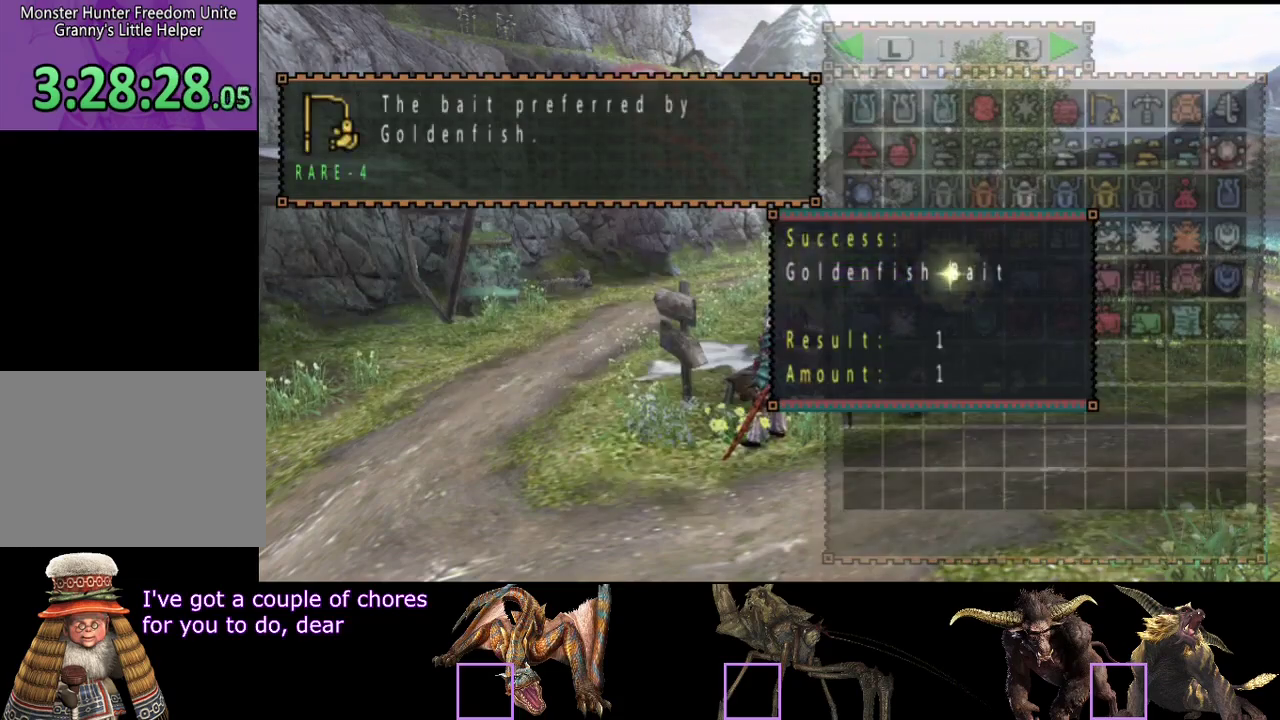
{"buttons": [], "left_stick": "center", "right_stick": "center", "events": []}
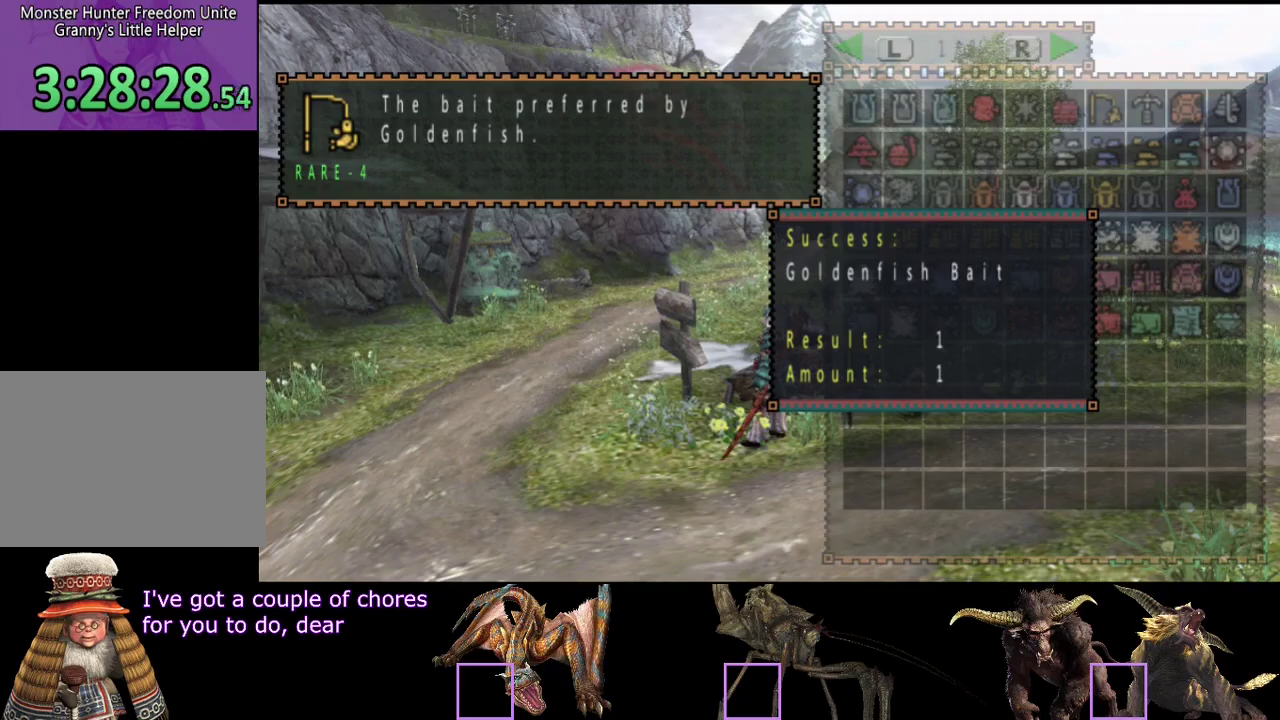
{"buttons": [], "left_stick": "center", "right_stick": "center", "events": []}
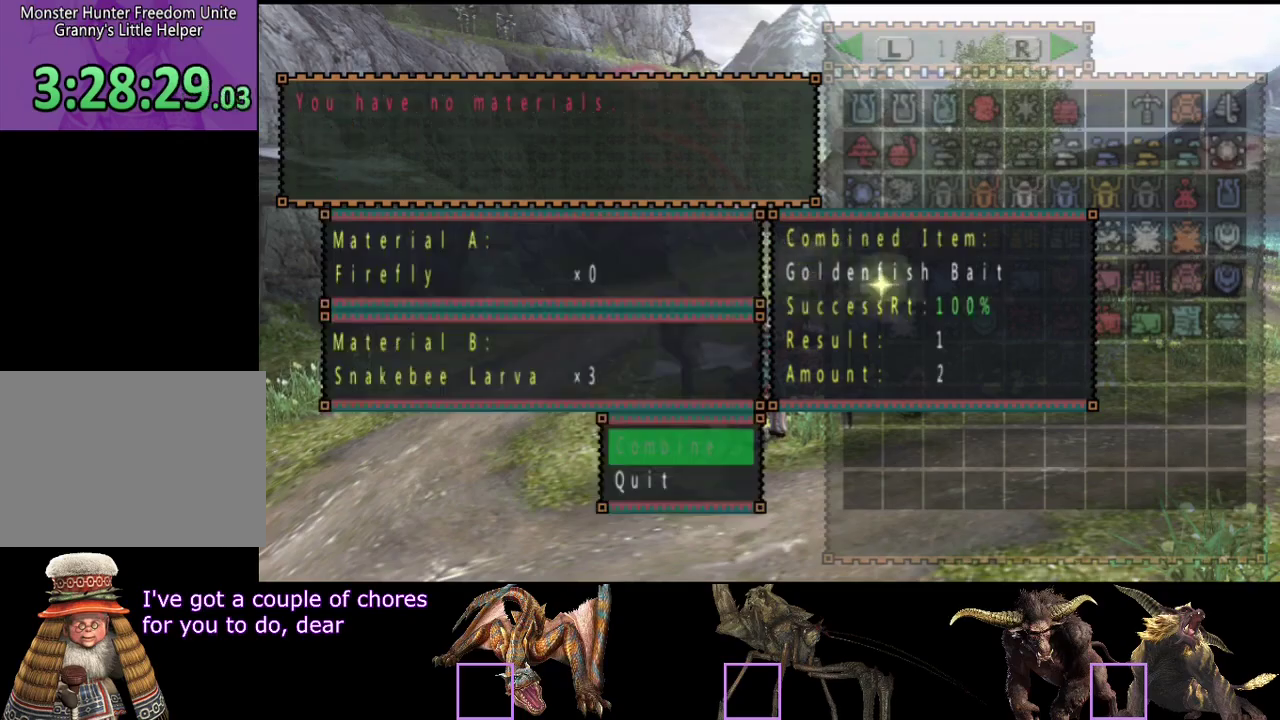
{"buttons": [], "left_stick": "down-left", "right_stick": "center", "events": [[17, "CIRCLE", "down"], [117, "CIRCLE", "up"], [250, "CIRCLE", "down"], [317, "CIRCLE", "up"], [417, "left_stick", "down-left"]]}